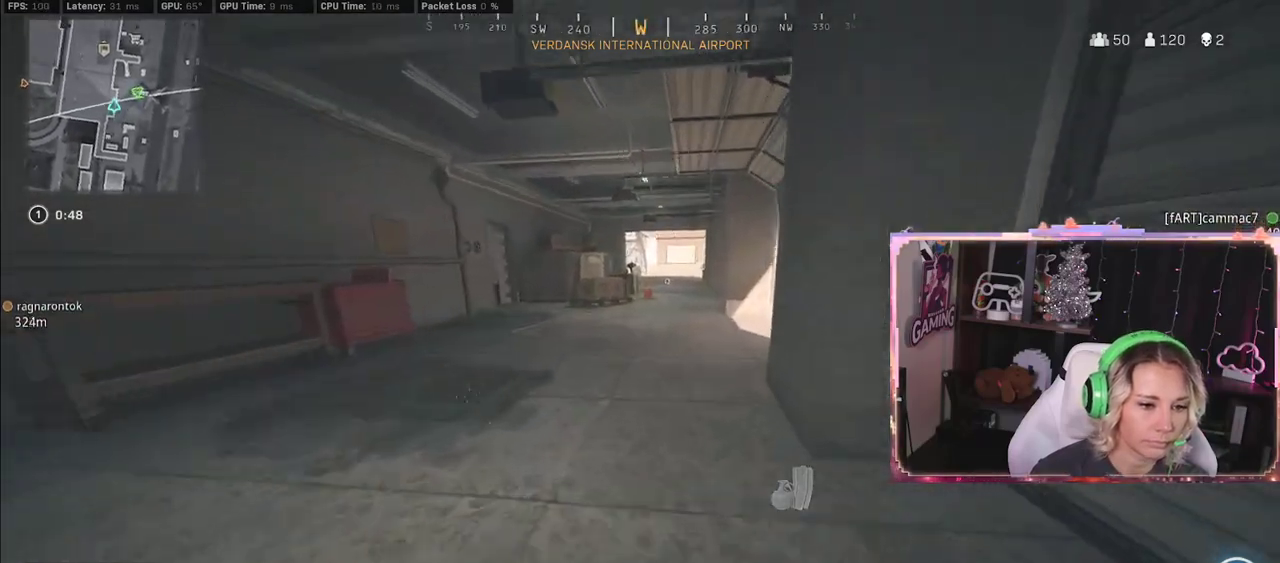
Gameplay with a controller (Xbox layout); each line is a JSON object with the inputs held at the frame after it. "events" lists button and stick changes between this image and that frame as [ms after this image, input, new state], when the widget could be followed in between.
{"buttons": [], "left_stick": "up", "right_stick": "center", "events": [[200, "R3", "up"], [283, "R3", "down"], [450, "R3", "up"]]}
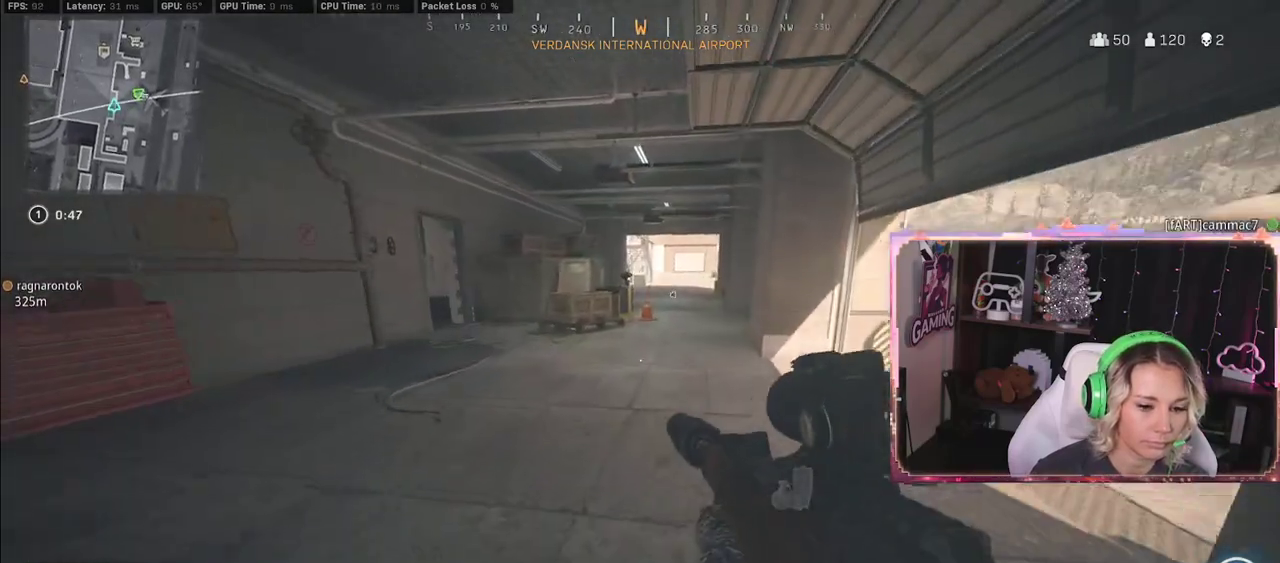
{"buttons": ["Y"], "left_stick": "up", "right_stick": "center", "events": [[83, "L3", "down"], [183, "L3", "up"], [183, "right_stick", "left"], [317, "right_stick", "center"], [400, "Y", "down"]]}
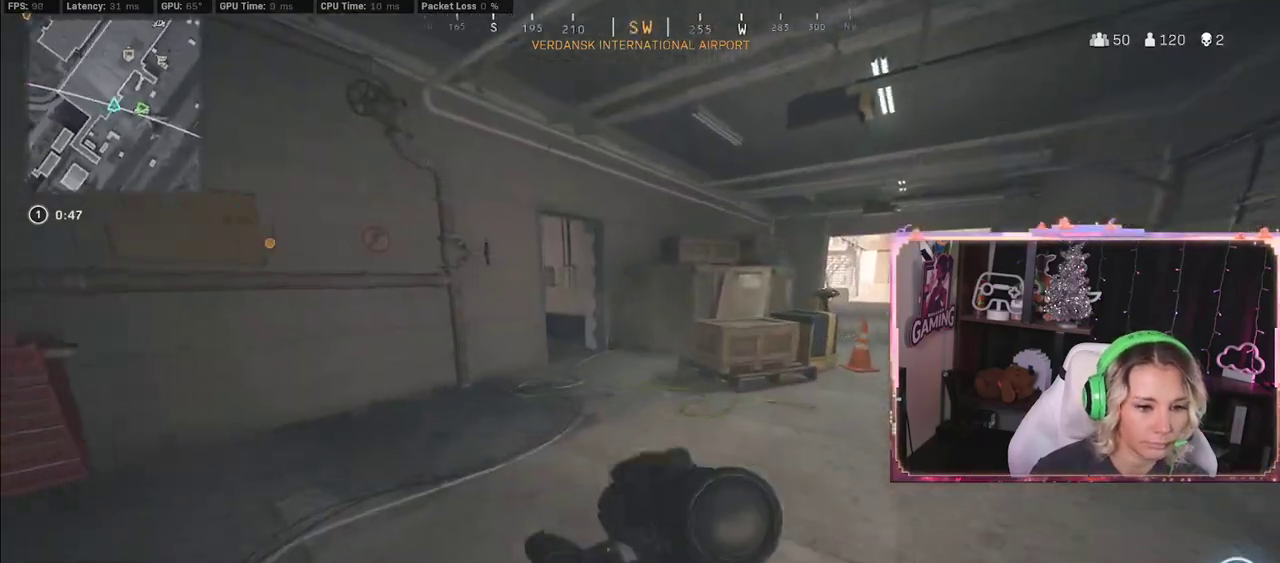
{"buttons": [], "left_stick": "up", "right_stick": "center", "events": [[83, "Y", "up"], [117, "right_stick", "right"], [367, "right_stick", "center"]]}
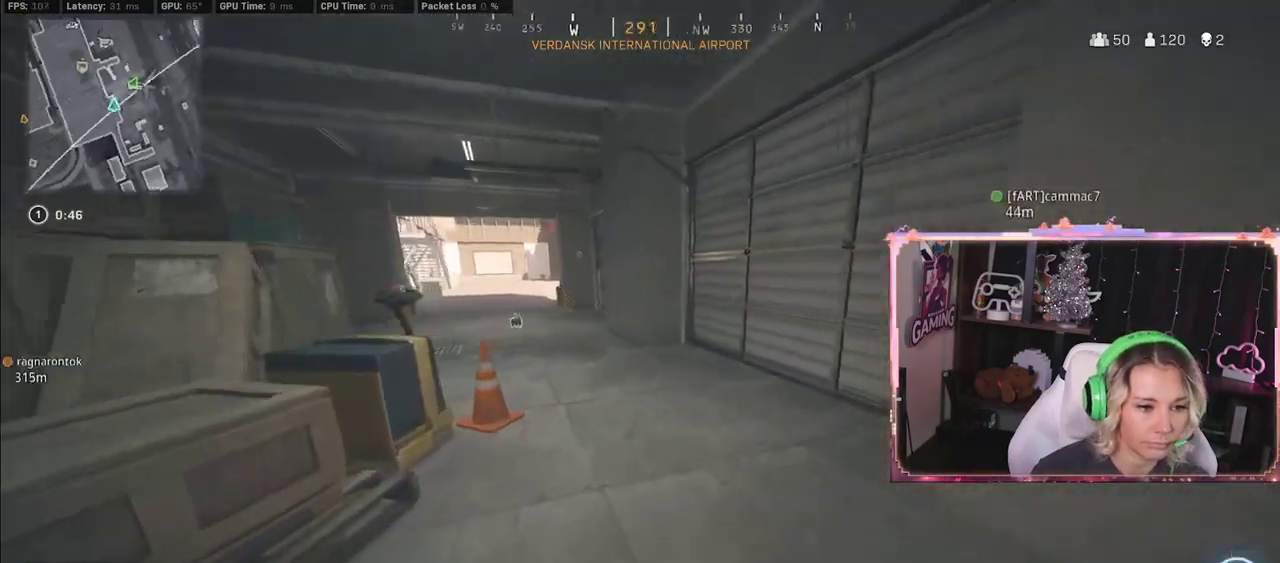
{"buttons": ["R3"], "left_stick": "up", "right_stick": "center", "events": [[17, "right_stick", "left"], [100, "right_stick", "center"], [367, "R3", "down"]]}
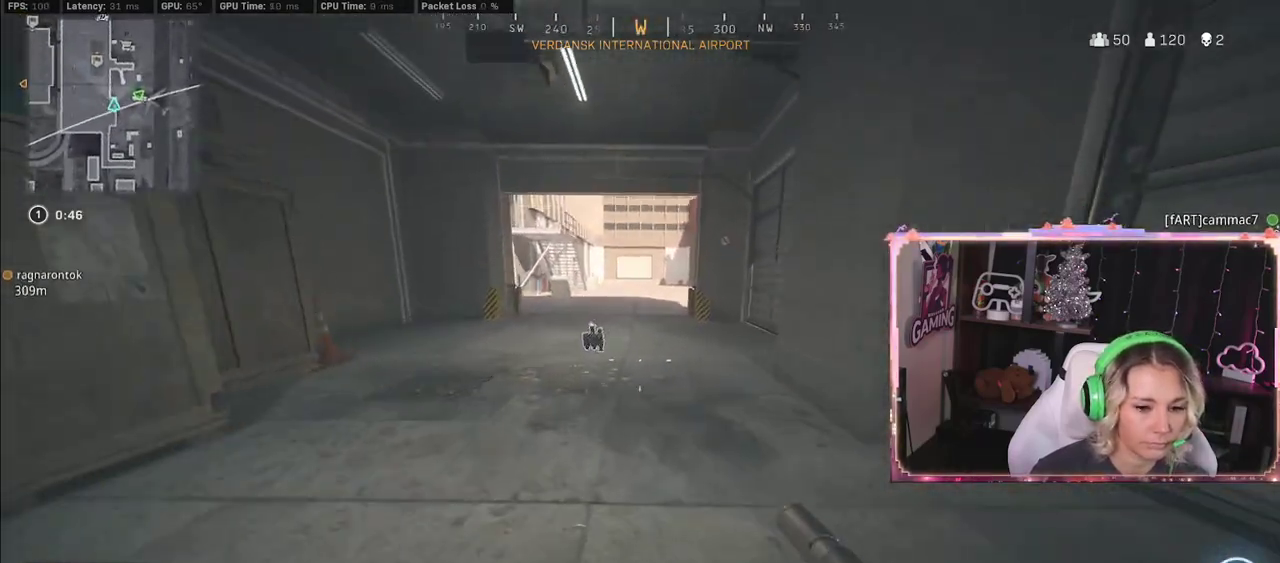
{"buttons": [], "left_stick": "down-left", "right_stick": "left", "events": [[33, "R3", "up"], [83, "L3", "down"], [83, "right_stick", "down-left"], [183, "L3", "up"], [183, "right_stick", "center"], [400, "X", "down"], [450, "X", "up"], [450, "left_stick", "down-left"], [450, "right_stick", "left"]]}
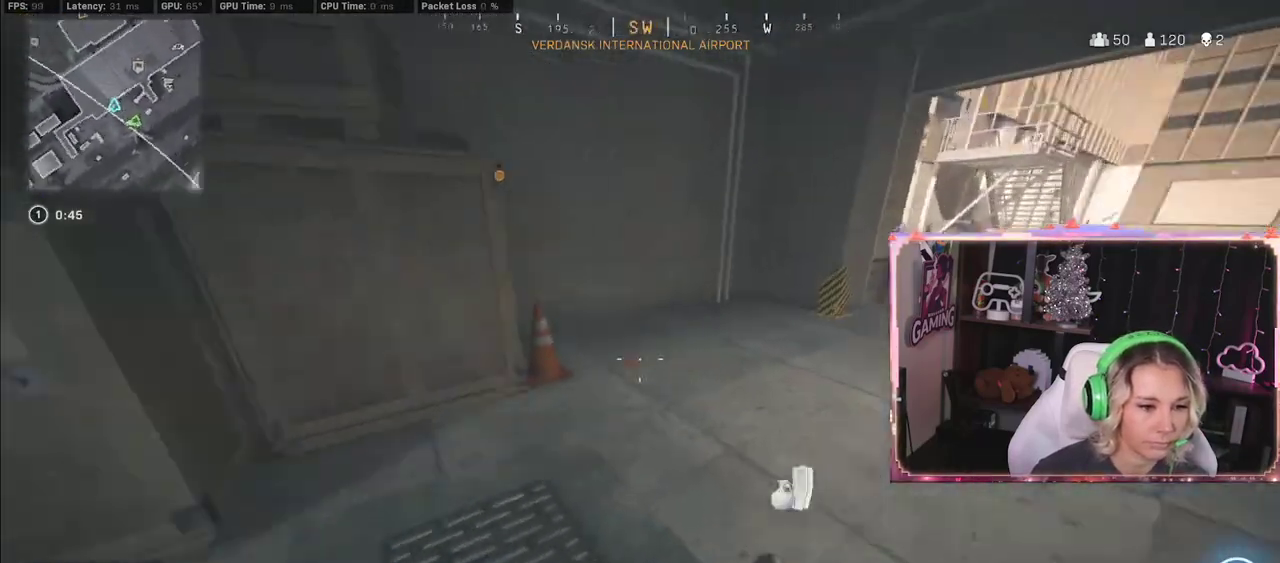
{"buttons": [], "left_stick": "up", "right_stick": "center", "events": [[100, "left_stick", "left"], [217, "Y", "down"], [217, "left_stick", "up"], [217, "right_stick", "center"], [267, "Y", "up"]]}
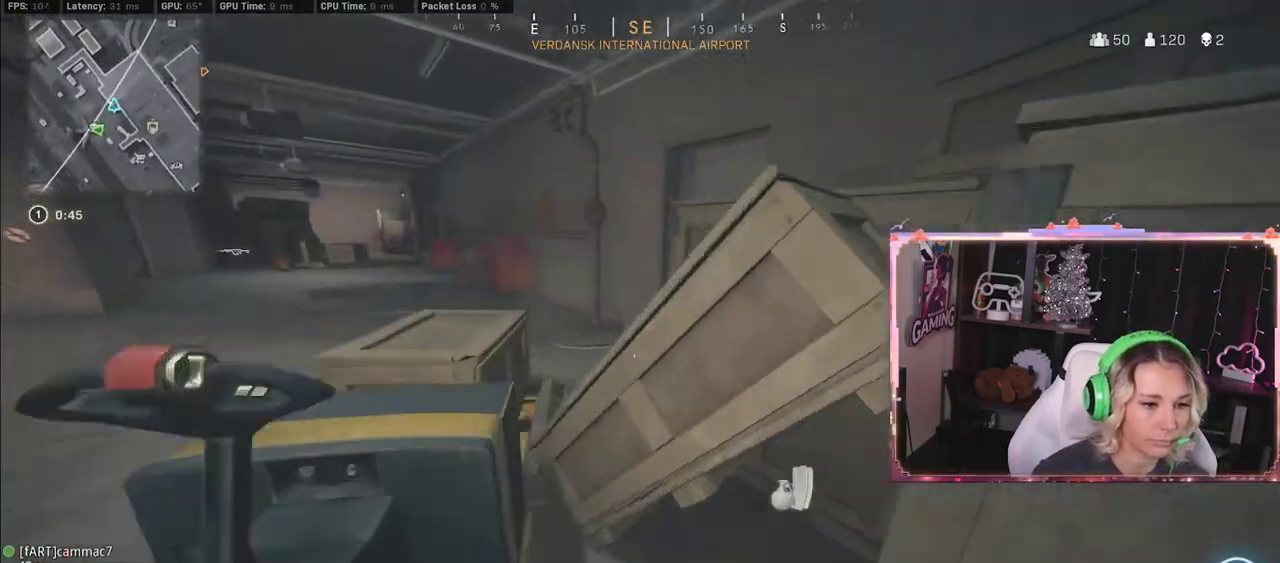
{"buttons": [], "left_stick": "up", "right_stick": "right", "events": [[17, "left_stick", "left"], [17, "right_stick", "left"], [67, "left_stick", "down-left"], [317, "left_stick", "up-left"], [317, "right_stick", "center"], [367, "right_stick", "right"], [417, "left_stick", "up"]]}
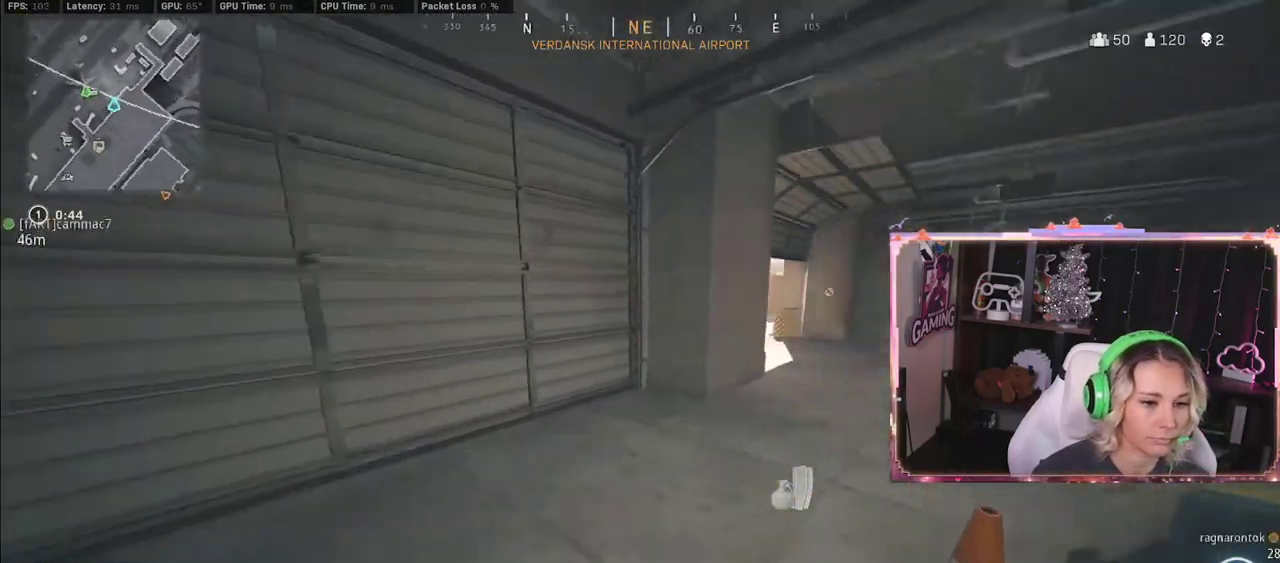
{"buttons": ["R3"], "left_stick": "up", "right_stick": "down-right", "events": [[250, "R3", "down"], [283, "right_stick", "down-right"]]}
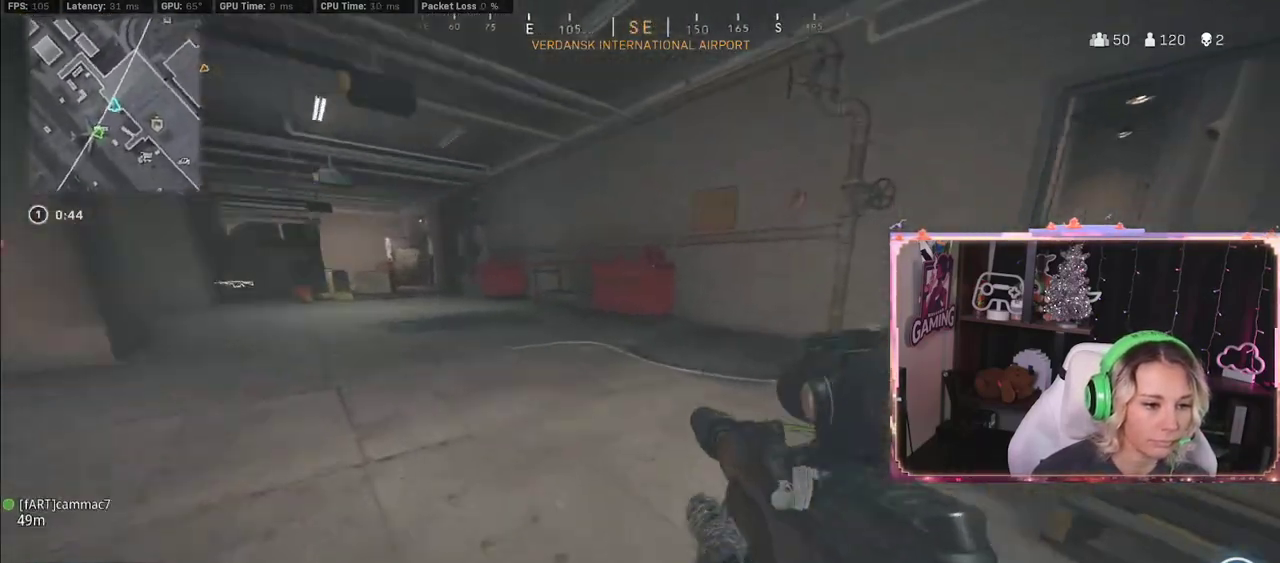
{"buttons": [], "left_stick": "up", "right_stick": "center", "events": [[50, "R3", "up"], [50, "right_stick", "right"], [183, "right_stick", "up-right"], [283, "L3", "down"], [283, "right_stick", "center"], [367, "Y", "down"], [383, "L3", "up"], [383, "Y", "up"]]}
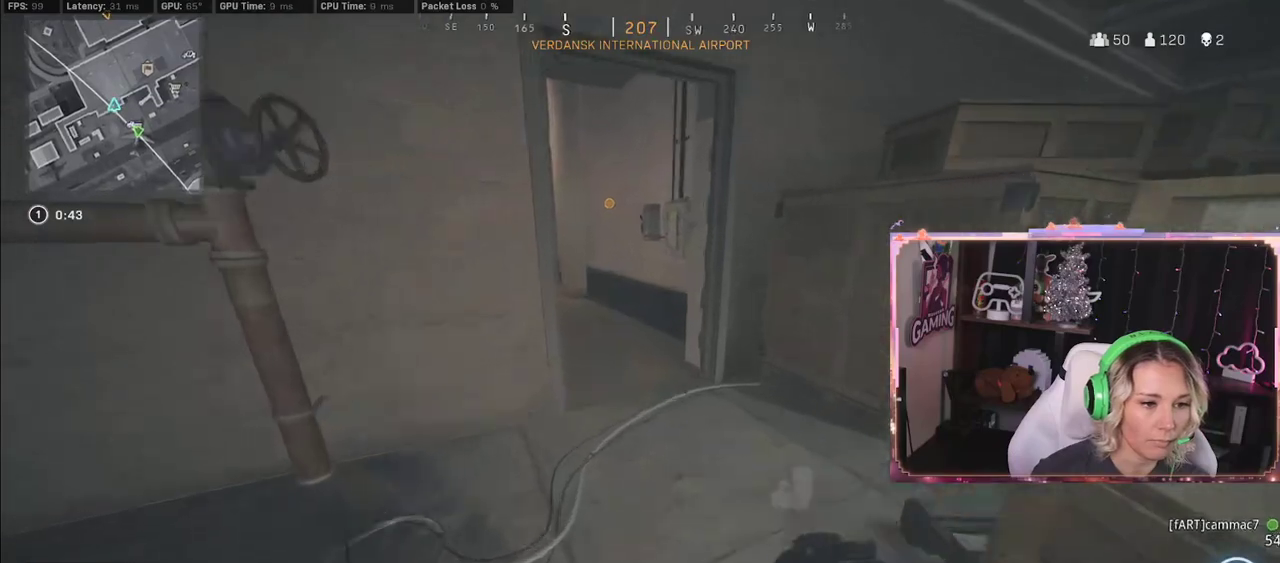
{"buttons": ["R3"], "left_stick": "up", "right_stick": "center", "events": [[17, "right_stick", "right"], [217, "L3", "down"], [217, "right_stick", "left"], [417, "L3", "up"], [417, "right_stick", "center"], [467, "R3", "down"]]}
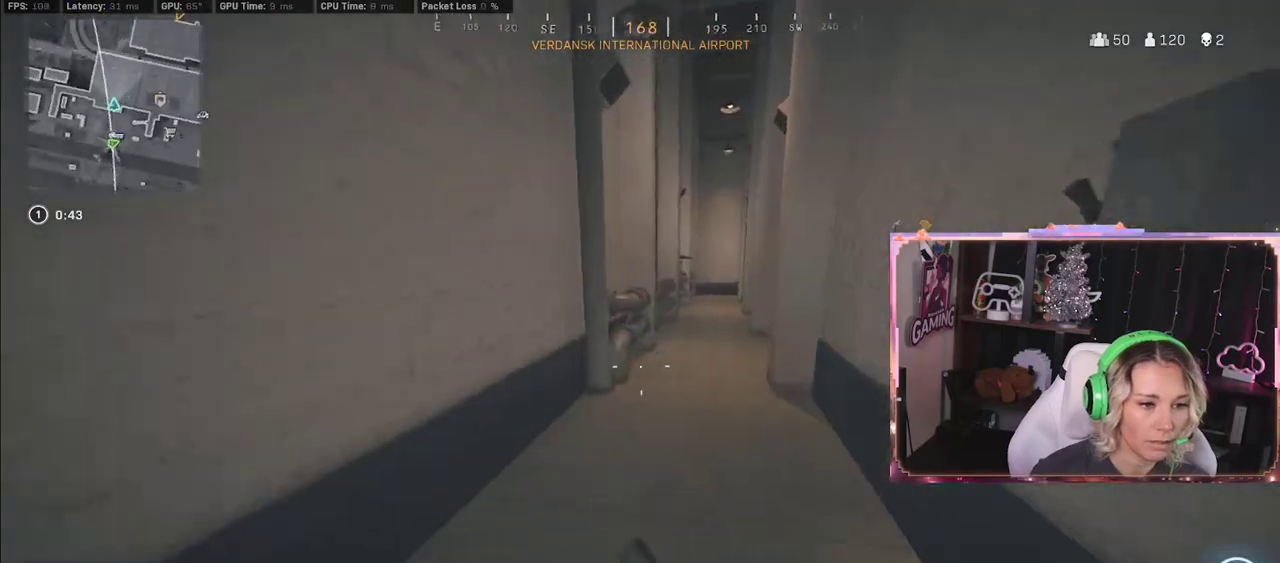
{"buttons": ["L3"], "left_stick": "up", "right_stick": "center", "events": [[83, "R3", "up"], [233, "R3", "down"], [417, "R3", "up"], [417, "right_stick", "right"], [433, "L3", "down"], [467, "right_stick", "center"]]}
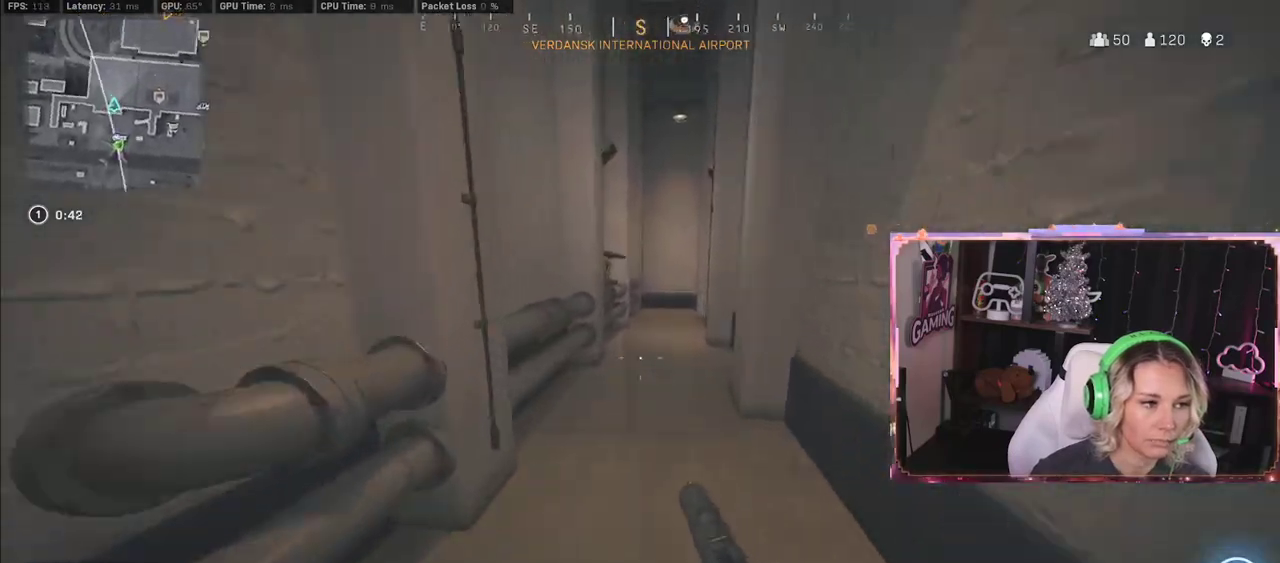
{"buttons": [], "left_stick": "up-right", "right_stick": "center", "events": [[100, "L3", "up"], [167, "A", "down"], [183, "A", "up"], [383, "left_stick", "up-right"]]}
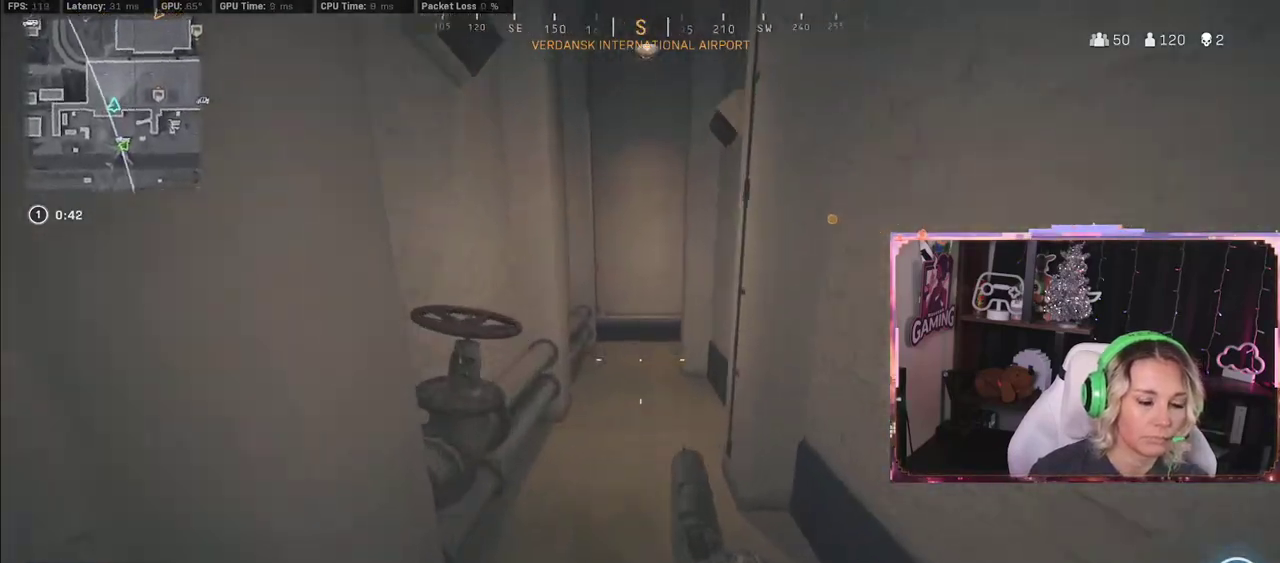
{"buttons": ["R3"], "left_stick": "up", "right_stick": "center", "events": [[67, "left_stick", "up"], [150, "R3", "down"], [233, "R3", "up"], [483, "R3", "down"]]}
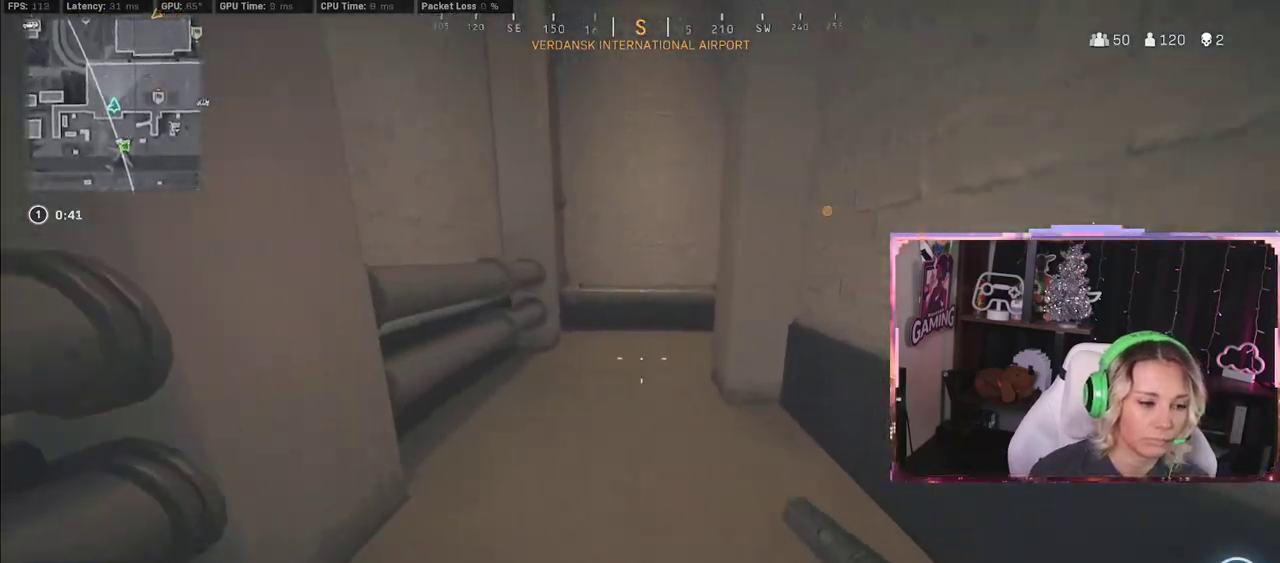
{"buttons": ["Y"], "left_stick": "up", "right_stick": "right", "events": [[100, "R3", "up"], [167, "L3", "down"], [250, "right_stick", "right"], [267, "L3", "up"], [483, "Y", "down"]]}
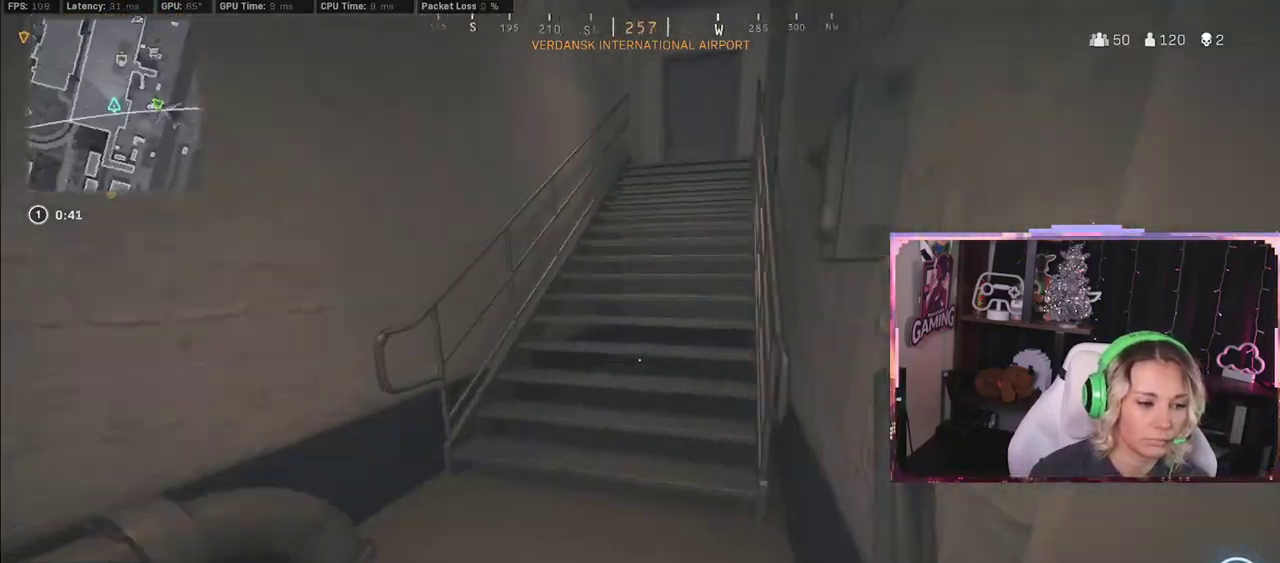
{"buttons": ["Y"], "left_stick": "up-left", "right_stick": "down-left", "events": [[17, "left_stick", "up-right"], [150, "right_stick", "center"], [267, "A", "down"], [283, "left_stick", "up"], [383, "A", "up"], [383, "left_stick", "up-left"], [383, "right_stick", "down-left"]]}
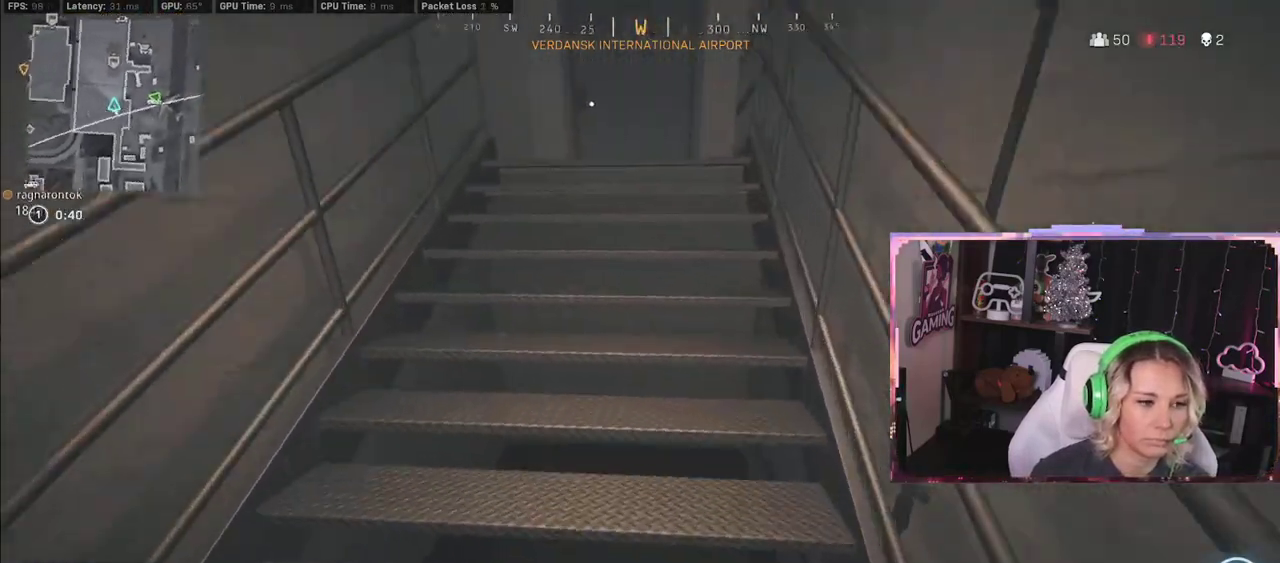
{"buttons": ["Y"], "left_stick": "up", "right_stick": "right", "events": [[50, "left_stick", "up"], [100, "right_stick", "center"], [300, "right_stick", "up-right"], [367, "right_stick", "right"]]}
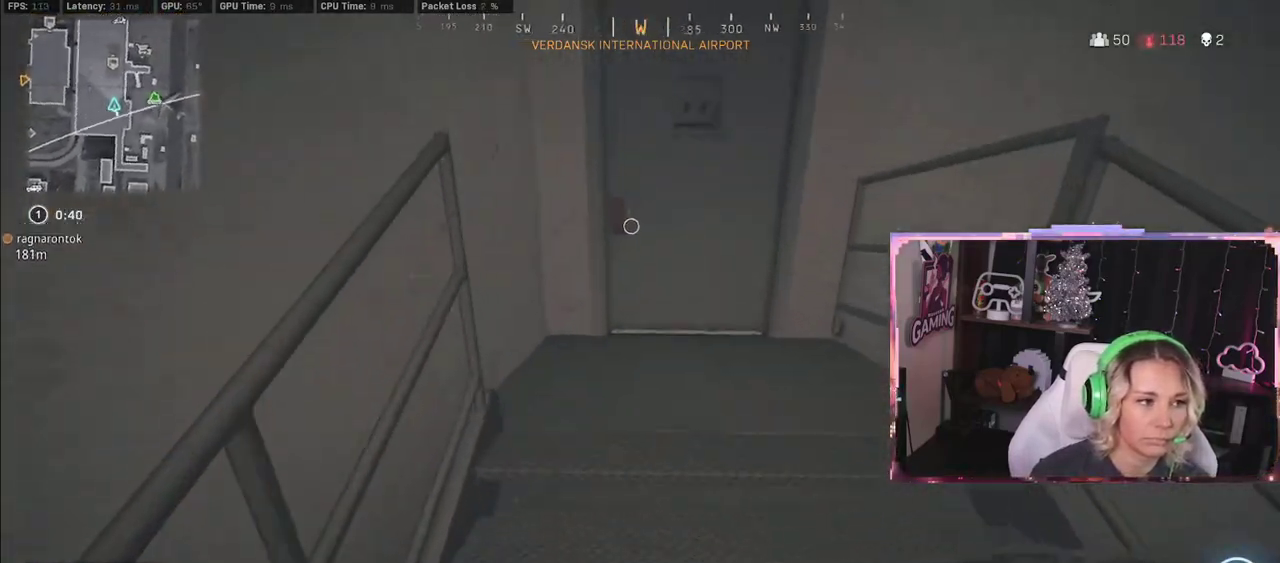
{"buttons": ["Y"], "left_stick": "up", "right_stick": "center", "events": [[100, "right_stick", "center"], [267, "L3", "down"], [317, "L3", "up"]]}
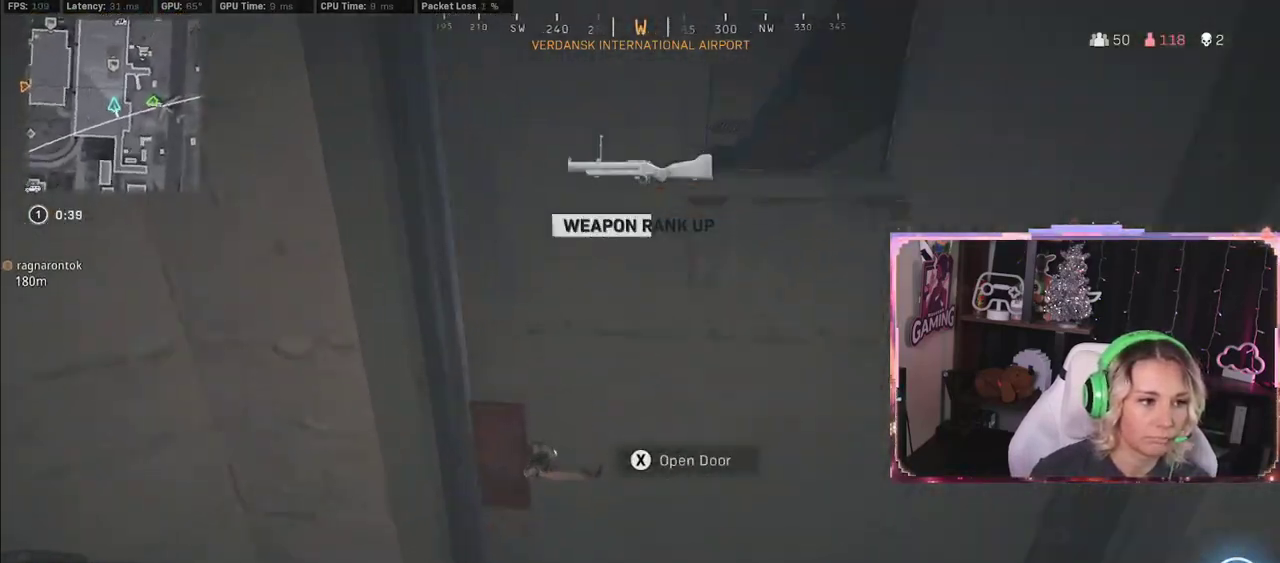
{"buttons": ["Y"], "left_stick": "up", "right_stick": "left", "events": [[183, "A", "down"], [217, "A", "up"], [383, "right_stick", "left"]]}
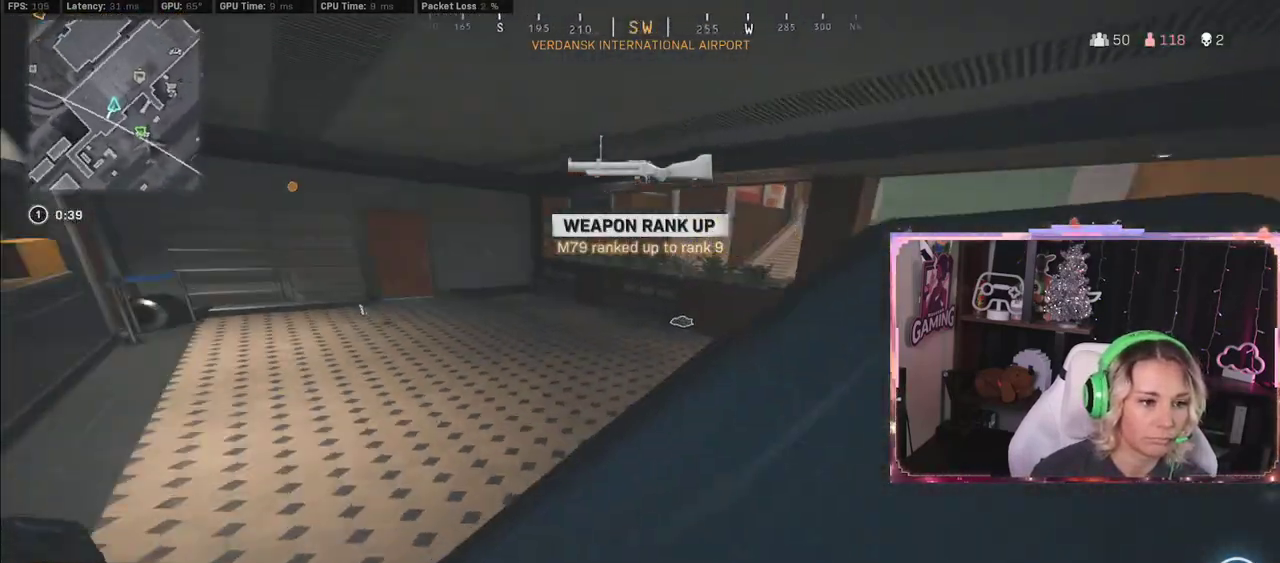
{"buttons": ["Y"], "left_stick": "up", "right_stick": "center", "events": [[17, "right_stick", "center"], [267, "R3", "down"], [417, "R3", "up"]]}
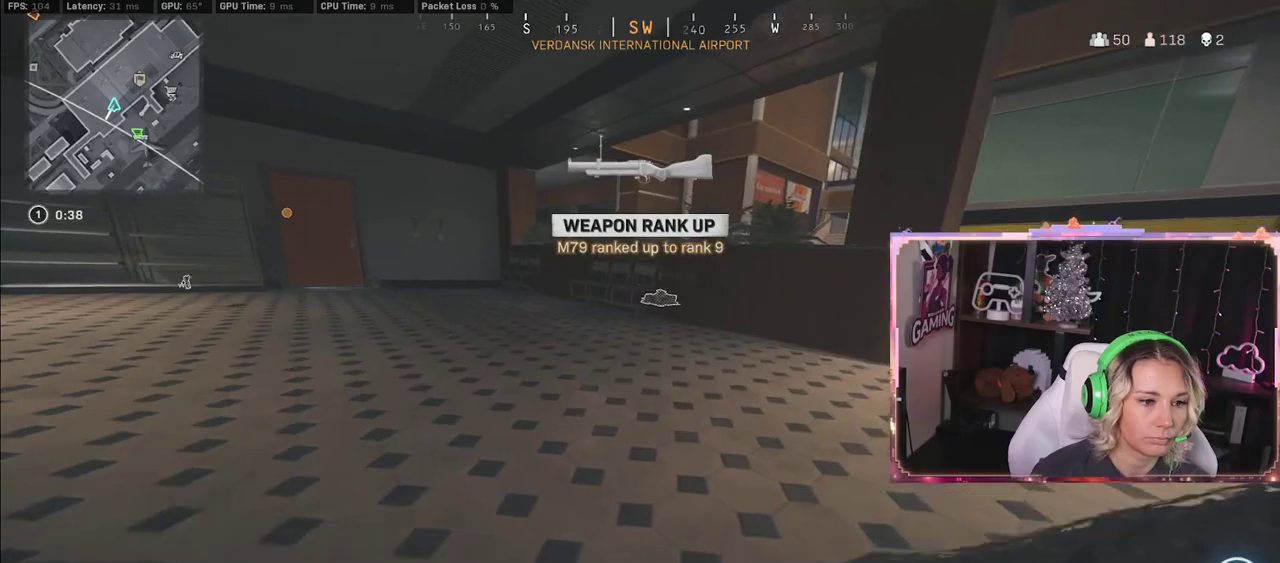
{"buttons": ["Y"], "left_stick": "up", "right_stick": "left", "events": [[83, "R3", "down"], [200, "R3", "up"], [500, "right_stick", "left"]]}
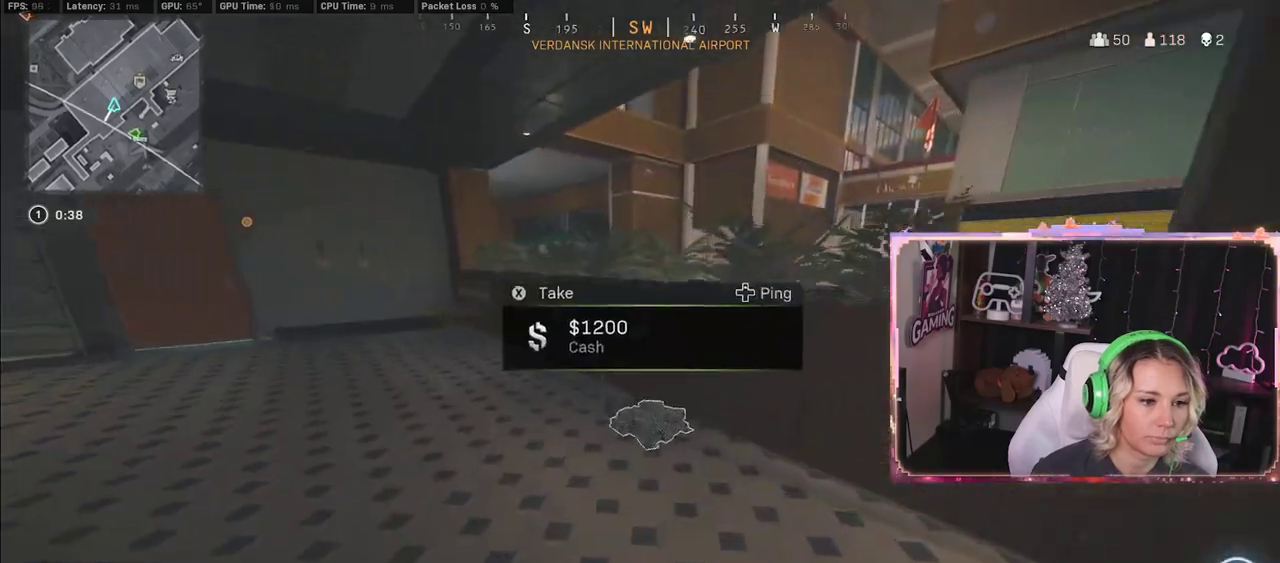
{"buttons": ["L3"], "left_stick": "up", "right_stick": "center", "events": [[150, "Y", "up"], [283, "L3", "down"], [283, "right_stick", "center"]]}
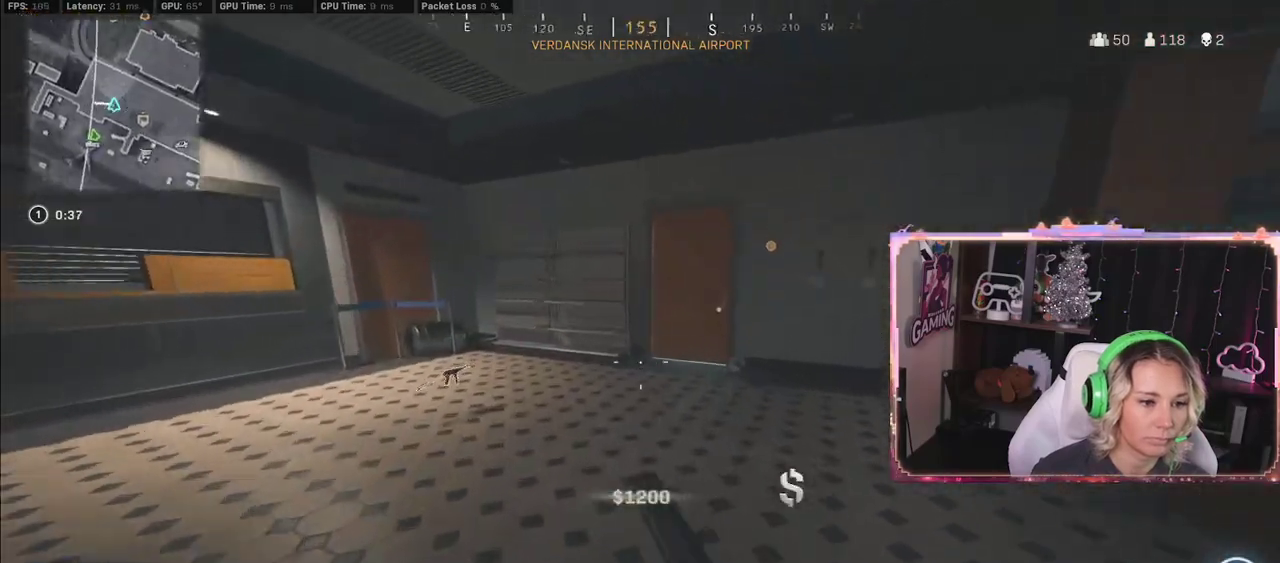
{"buttons": [], "left_stick": "up", "right_stick": "right", "events": [[33, "L3", "up"], [83, "R3", "down"], [183, "R3", "up"], [500, "right_stick", "right"]]}
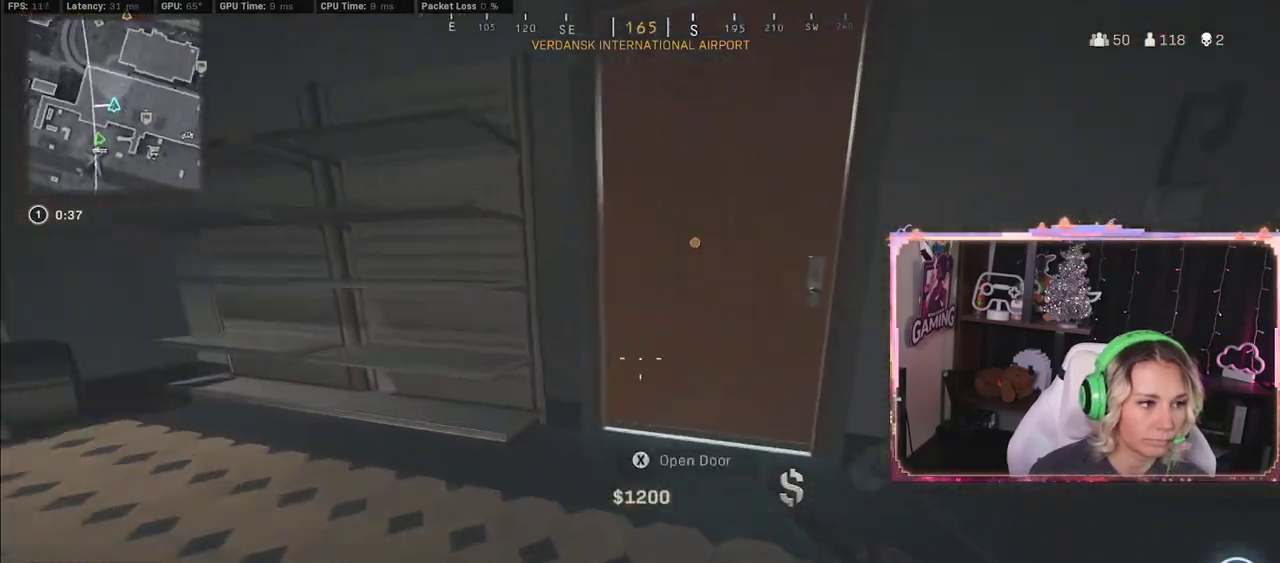
{"buttons": [], "left_stick": "up", "right_stick": "center", "events": [[200, "L3", "down"], [200, "right_stick", "center"], [383, "L3", "up"]]}
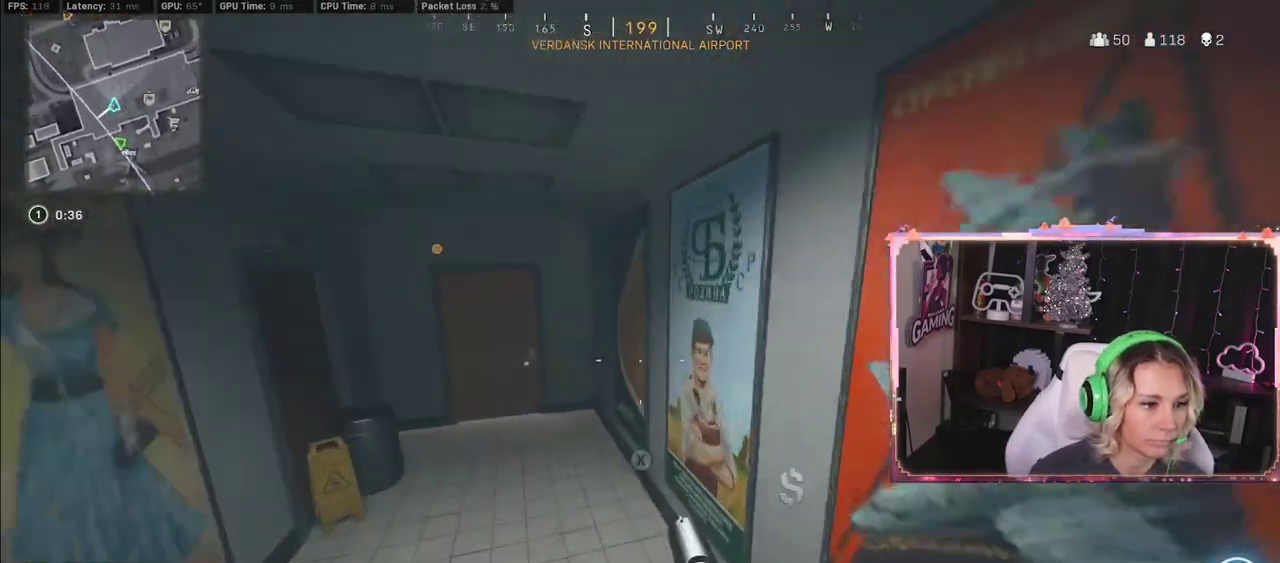
{"buttons": [], "left_stick": "up", "right_stick": "center", "events": [[183, "right_stick", "left"], [233, "right_stick", "center"]]}
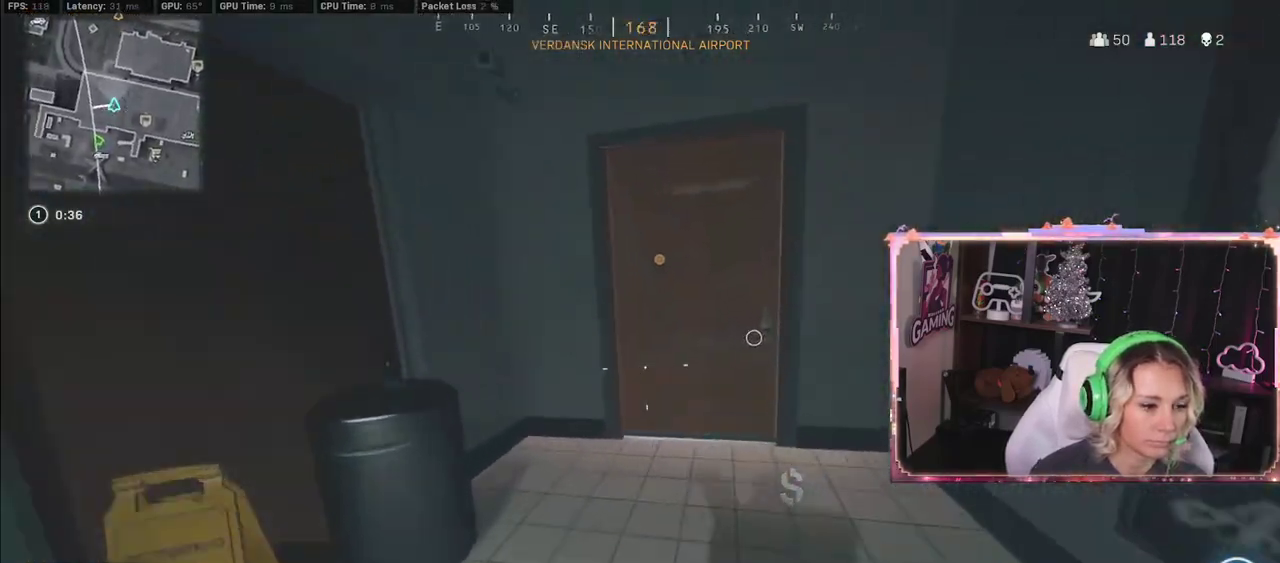
{"buttons": [], "left_stick": "up", "right_stick": "center", "events": [[200, "right_stick", "right"], [317, "right_stick", "center"]]}
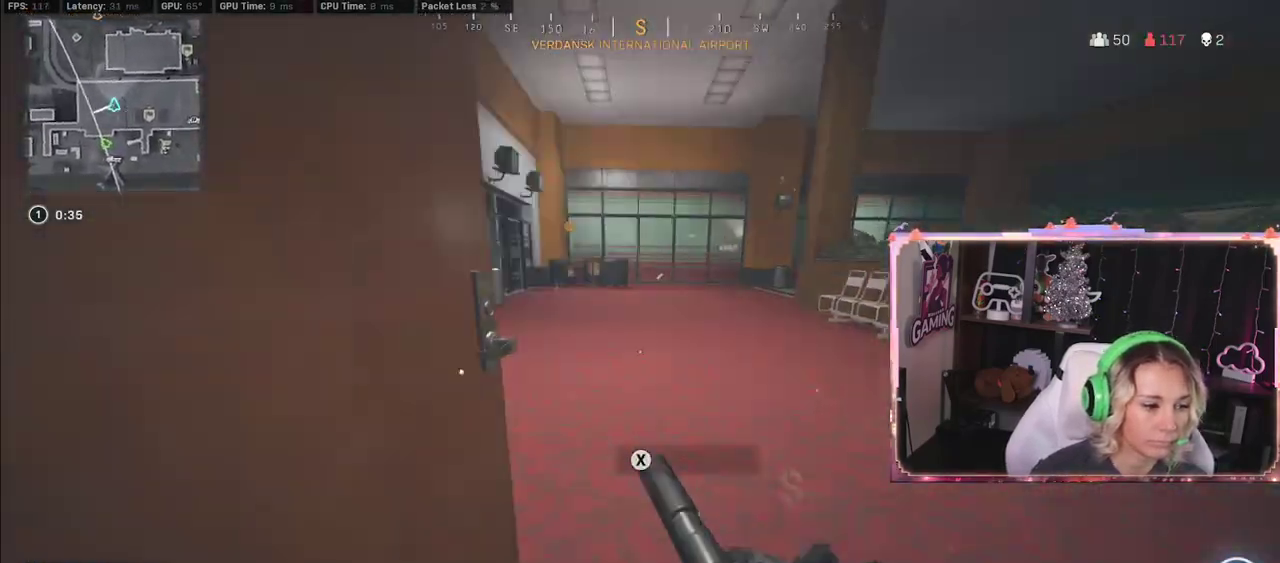
{"buttons": [], "left_stick": "up", "right_stick": "center", "events": []}
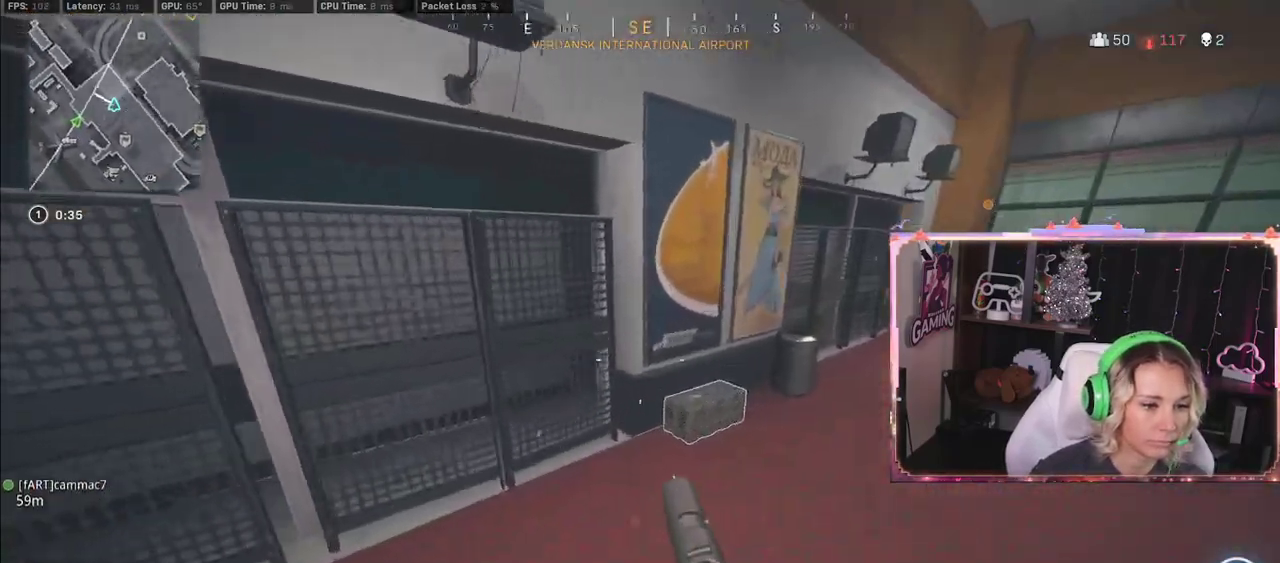
{"buttons": [], "left_stick": "down", "right_stick": "center", "events": [[83, "right_stick", "right"], [250, "right_stick", "center"], [267, "X", "down"], [450, "X", "up"], [450, "left_stick", "down"]]}
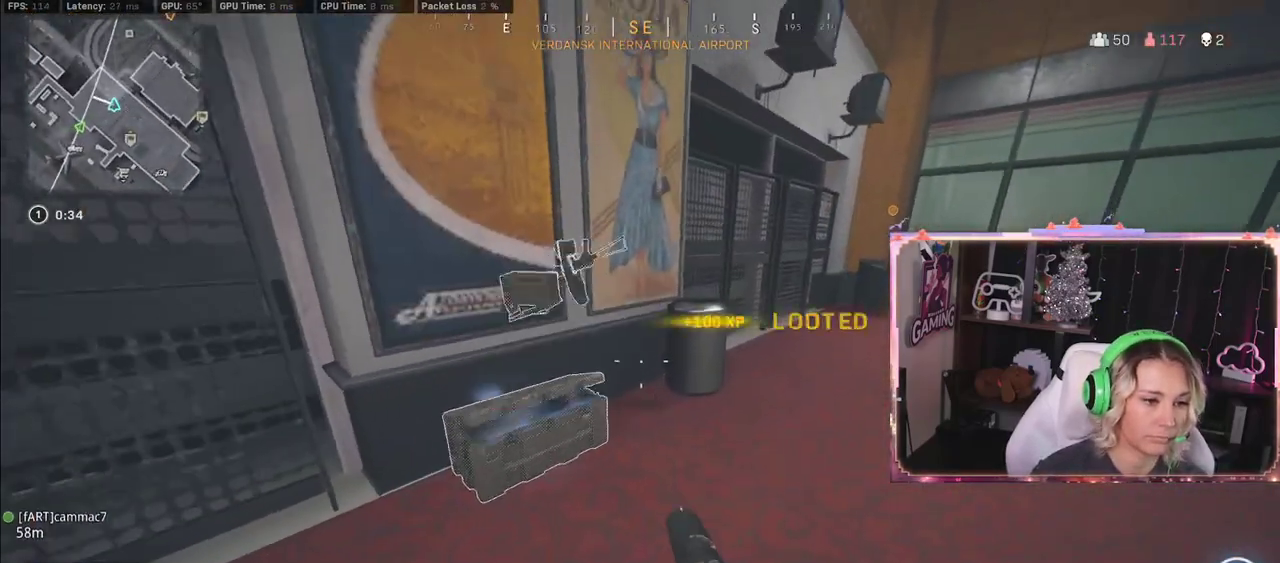
{"buttons": ["X"], "left_stick": "up", "right_stick": "center", "events": [[83, "right_stick", "right"], [217, "left_stick", "up"], [217, "right_stick", "center"], [500, "X", "down"]]}
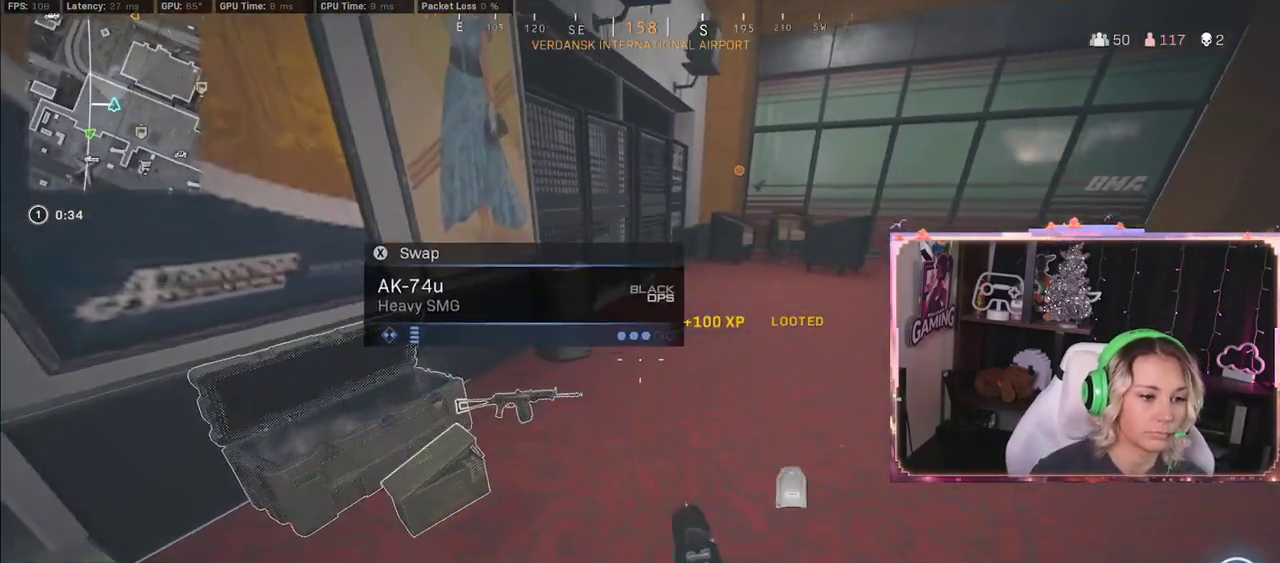
{"buttons": [], "left_stick": "up-right", "right_stick": "center", "events": [[50, "X", "up"], [50, "left_stick", "down"], [200, "left_stick", "up-left"], [483, "left_stick", "up-right"]]}
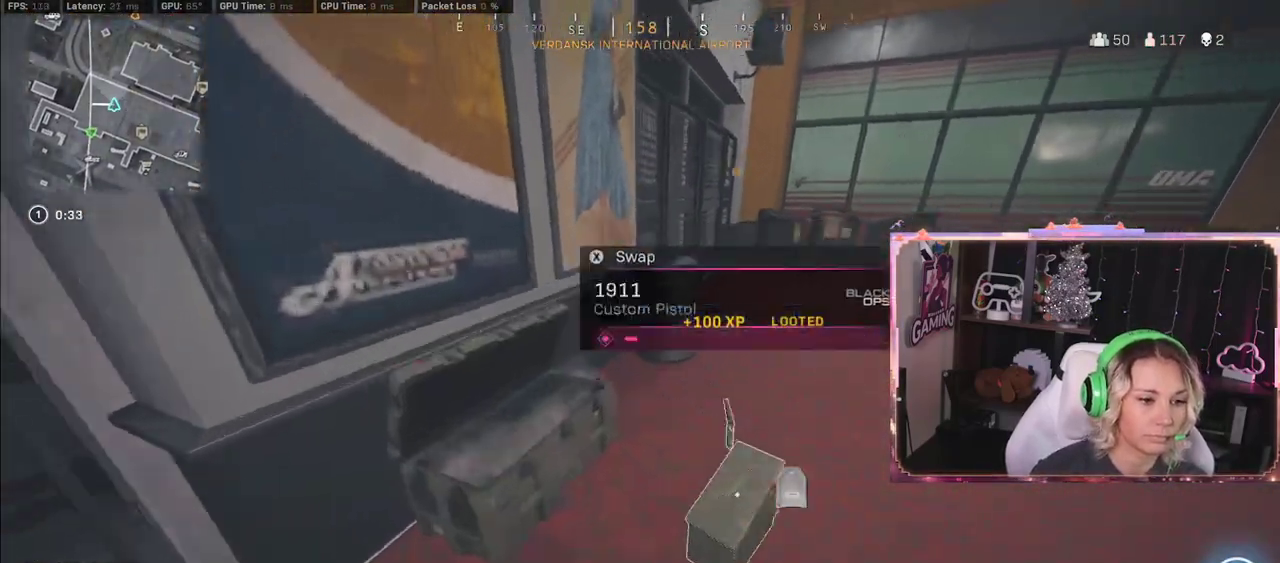
{"buttons": [], "left_stick": "up", "right_stick": "right", "events": [[50, "right_stick", "right"], [367, "left_stick", "up"]]}